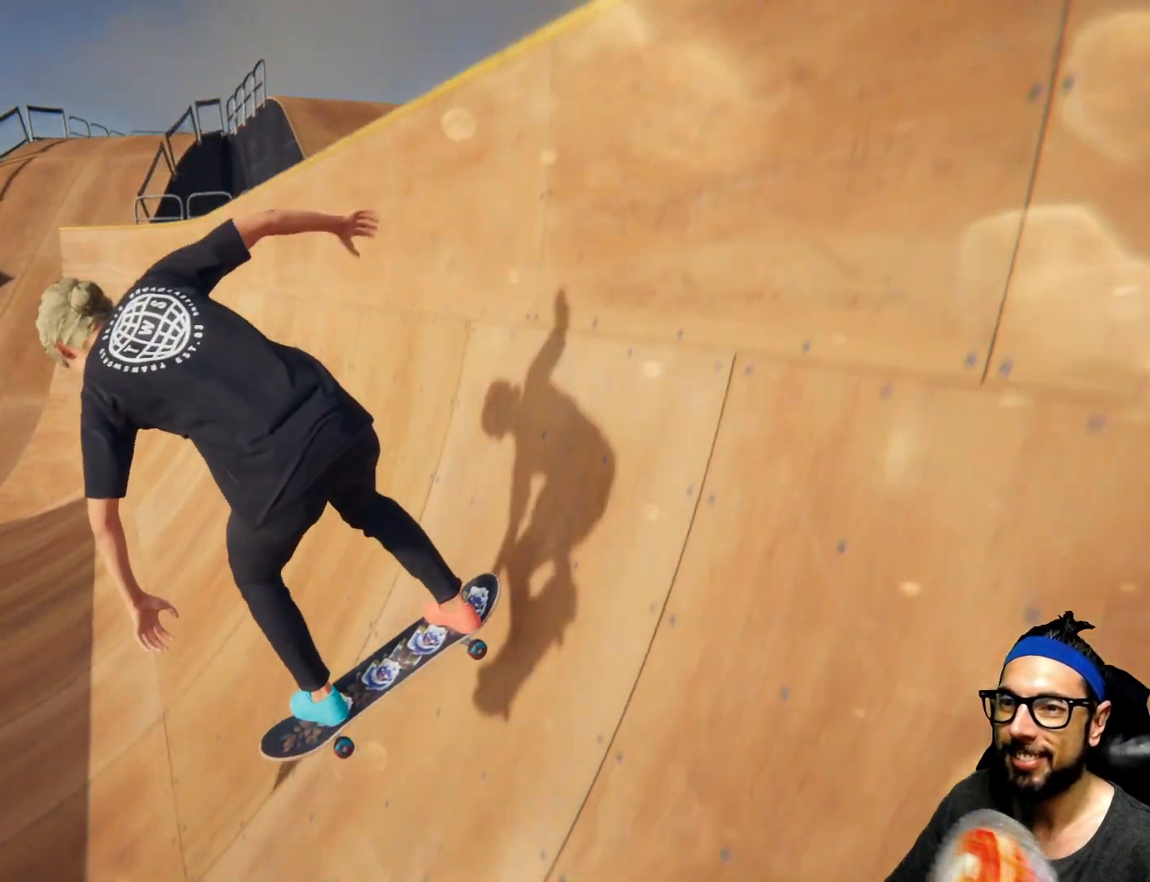
Gameplay with a controller (PlayStation layout); each line is a JSON object with the inputs held at the frame after it. "events" lists button and stick changes between this image and that frame as [ms after this image, input, new state], when the widget could be followed in between. Not read: HOME L3 R3.
{"buttons": ["CROSS"], "left_stick": "center", "right_stick": "center", "events": [[167, "CROSS", "down"]]}
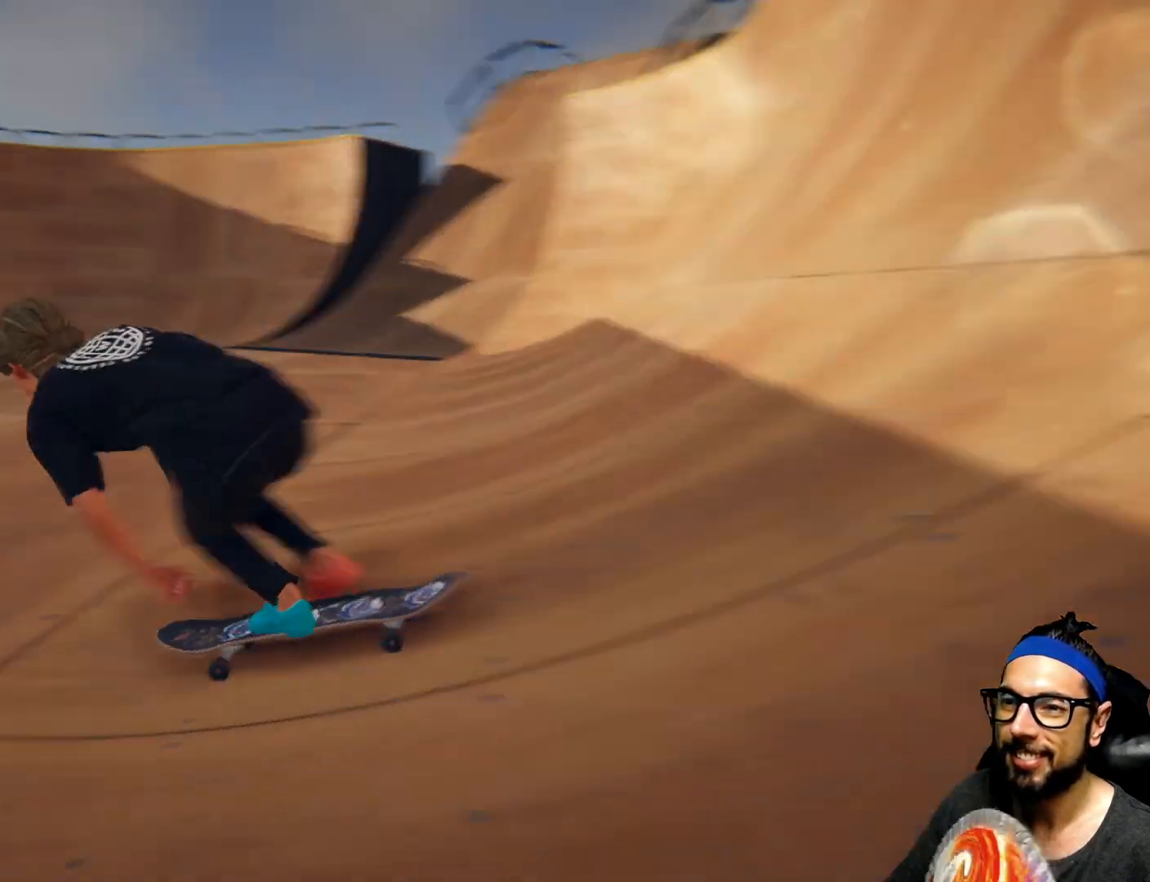
{"buttons": ["CROSS"], "left_stick": "center", "right_stick": "center"}
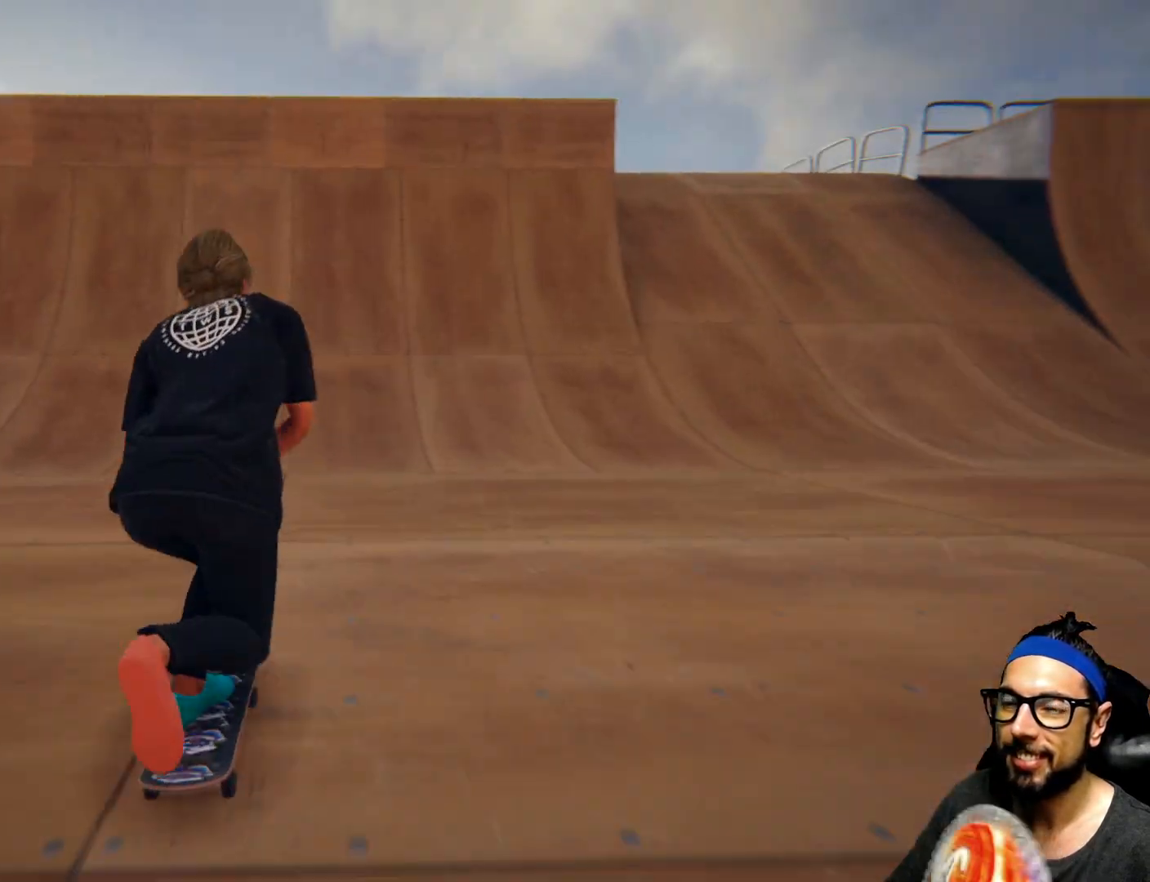
{"buttons": ["CROSS"], "left_stick": "center", "right_stick": "center", "events": [[167, "R1", "down"], [267, "R1", "up"]]}
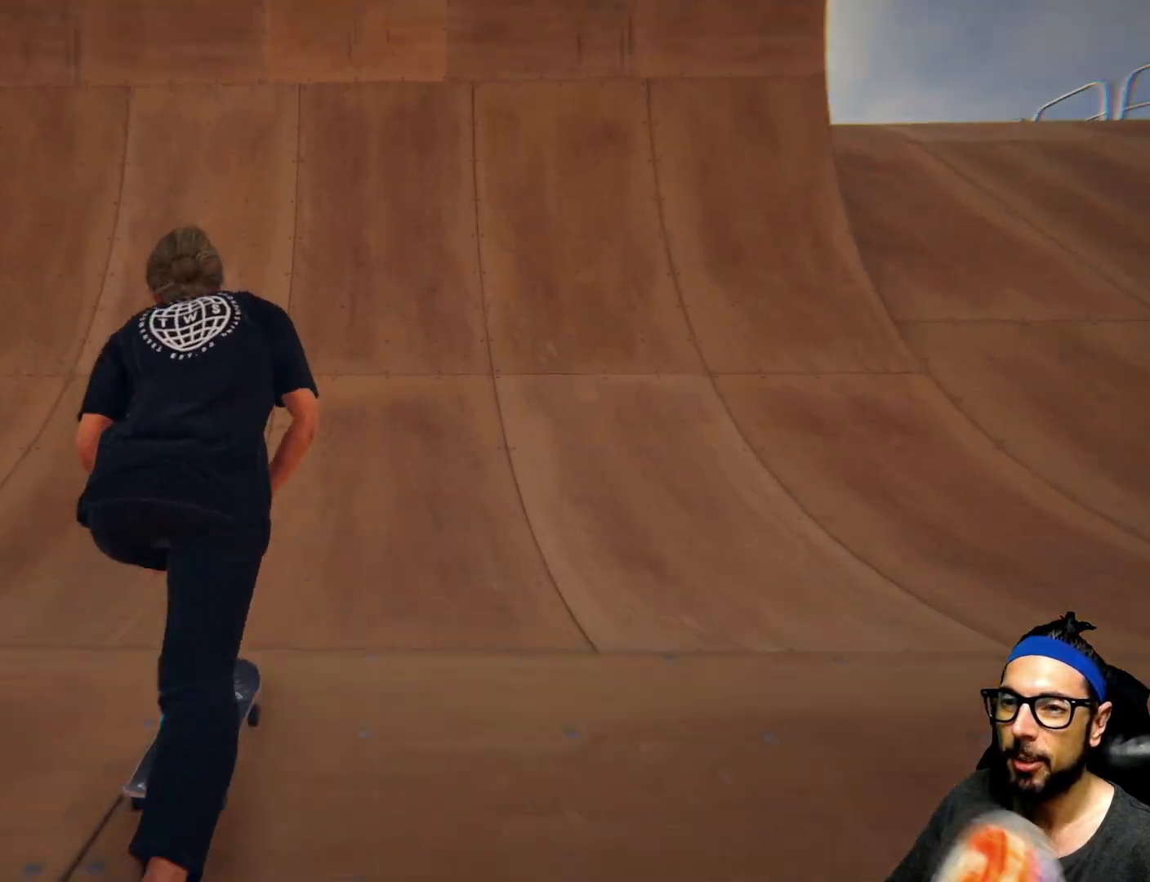
{"buttons": ["CROSS"], "left_stick": "center", "right_stick": "center", "events": [[367, "CROSS", "up"], [433, "CROSS", "down"]]}
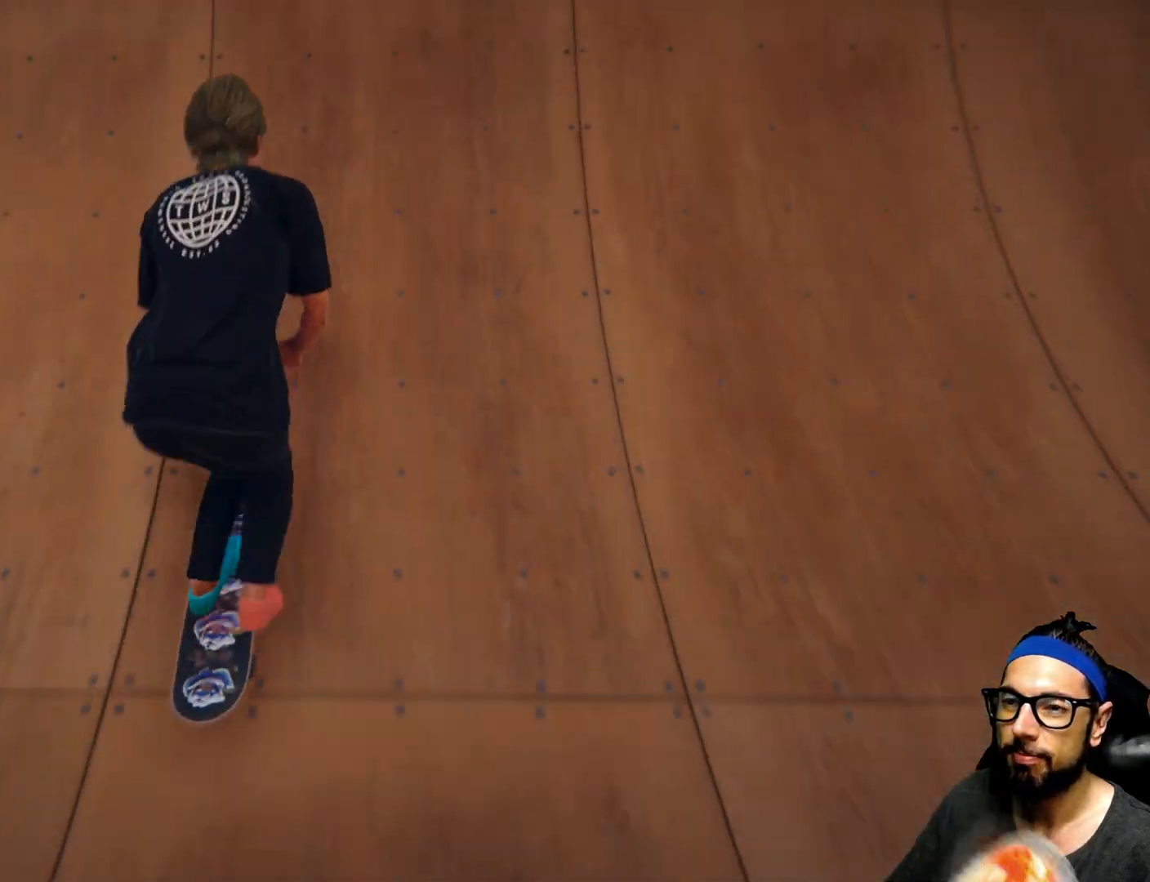
{"buttons": [], "left_stick": "center", "right_stick": "center", "events": [[67, "CROSS", "up"], [100, "right_stick", "down-left"], [467, "right_stick", "center"]]}
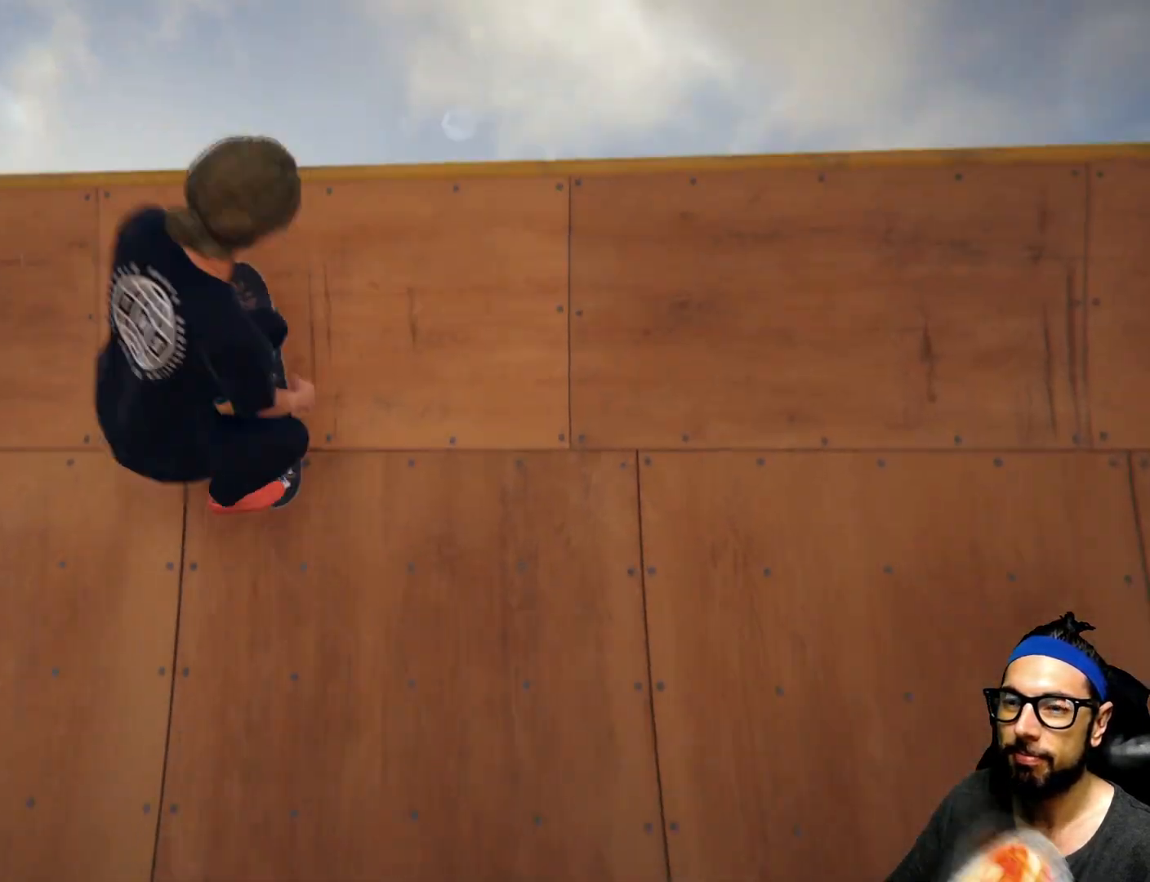
{"buttons": [], "left_stick": "center", "right_stick": "center", "events": []}